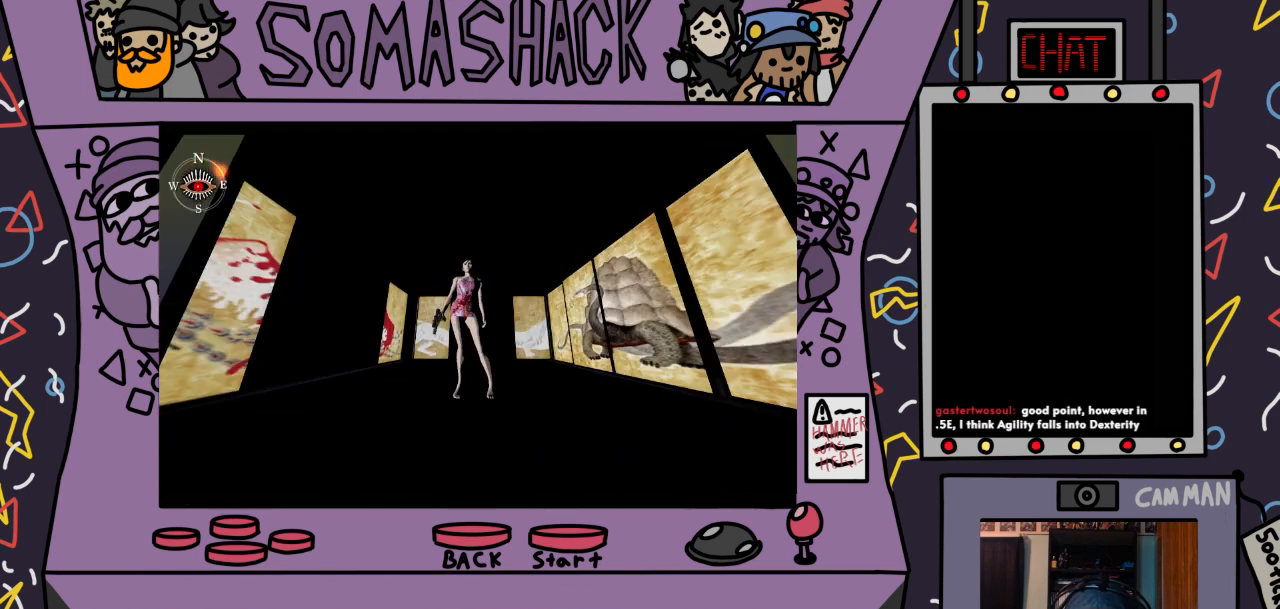
Gameplay with a controller (PlayStation layout); each line is a JSON object with the inputs held at the frame after it. "events" lists button and stick changes between this image and that frame as [ms after this image, input, new state], when the widget could be followed in between.
{"buttons": ["CROSS"], "left_stick": "center", "right_stick": "center", "events": []}
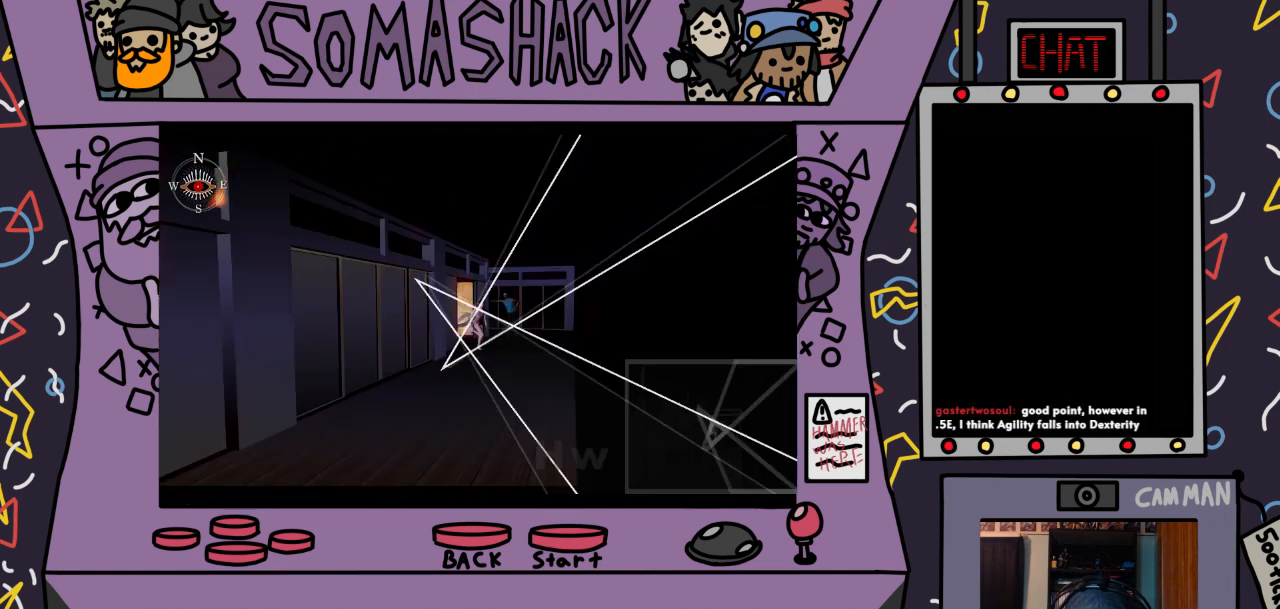
{"buttons": ["CROSS"], "left_stick": "down-left", "right_stick": "center", "events": [[500, "left_stick", "down-left"]]}
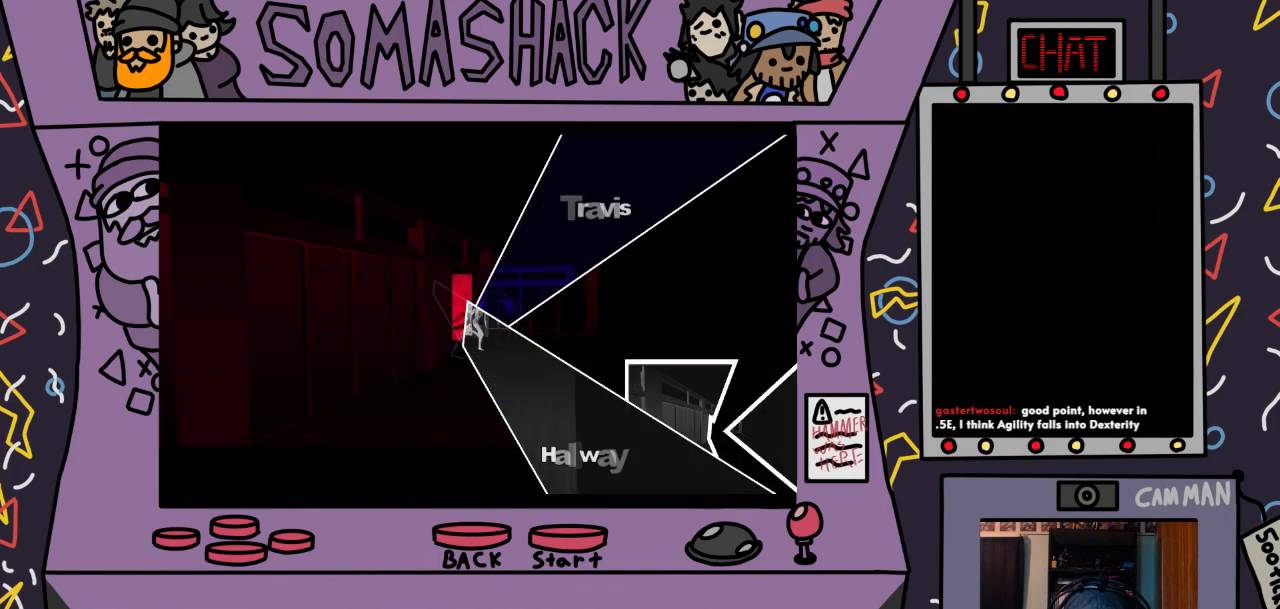
{"buttons": ["CROSS"], "left_stick": "down-right", "right_stick": "center", "events": [[133, "left_stick", "down"], [500, "left_stick", "down-right"]]}
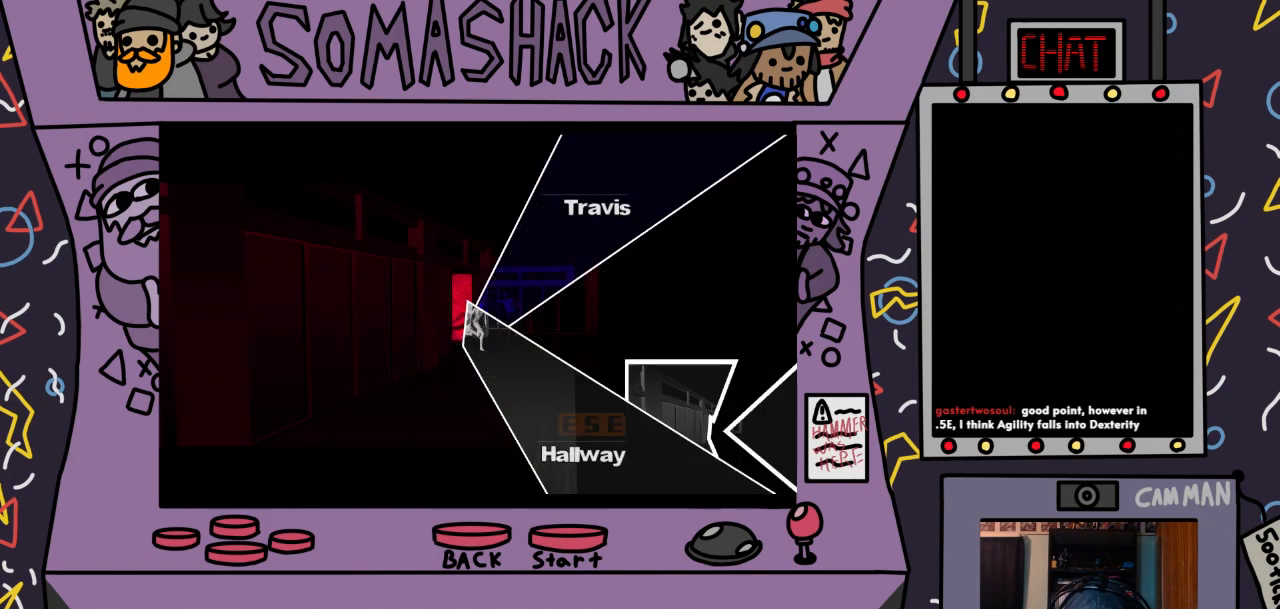
{"buttons": ["CROSS"], "left_stick": "center", "right_stick": "center", "events": [[467, "left_stick", "center"]]}
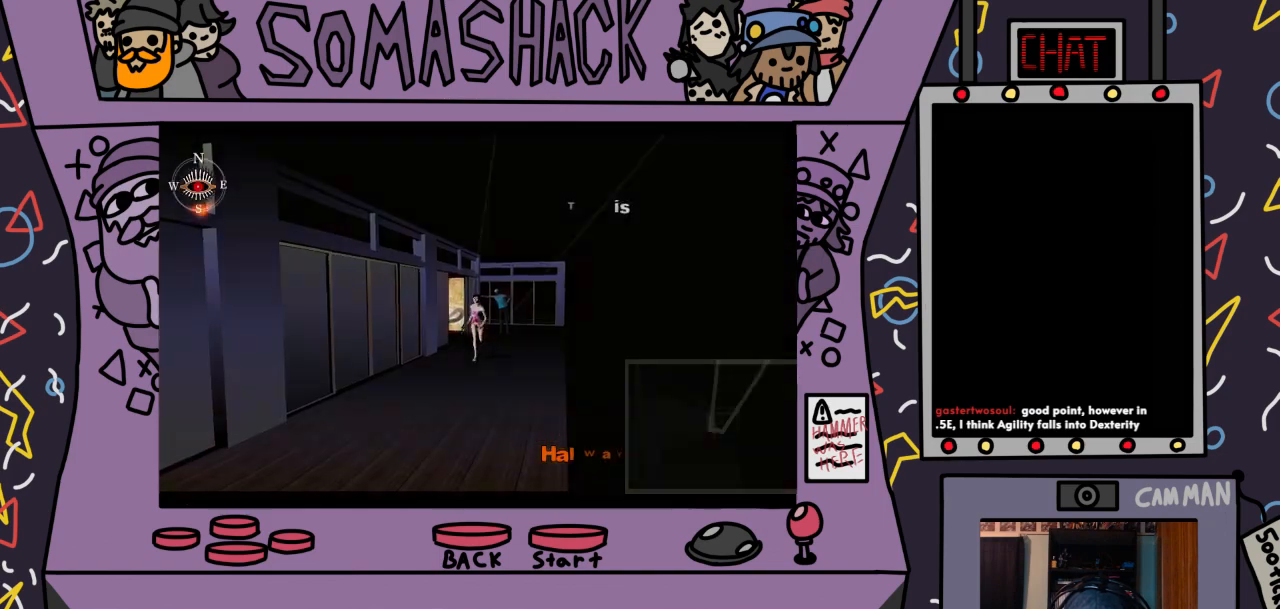
{"buttons": ["CROSS"], "left_stick": "center", "right_stick": "center", "events": []}
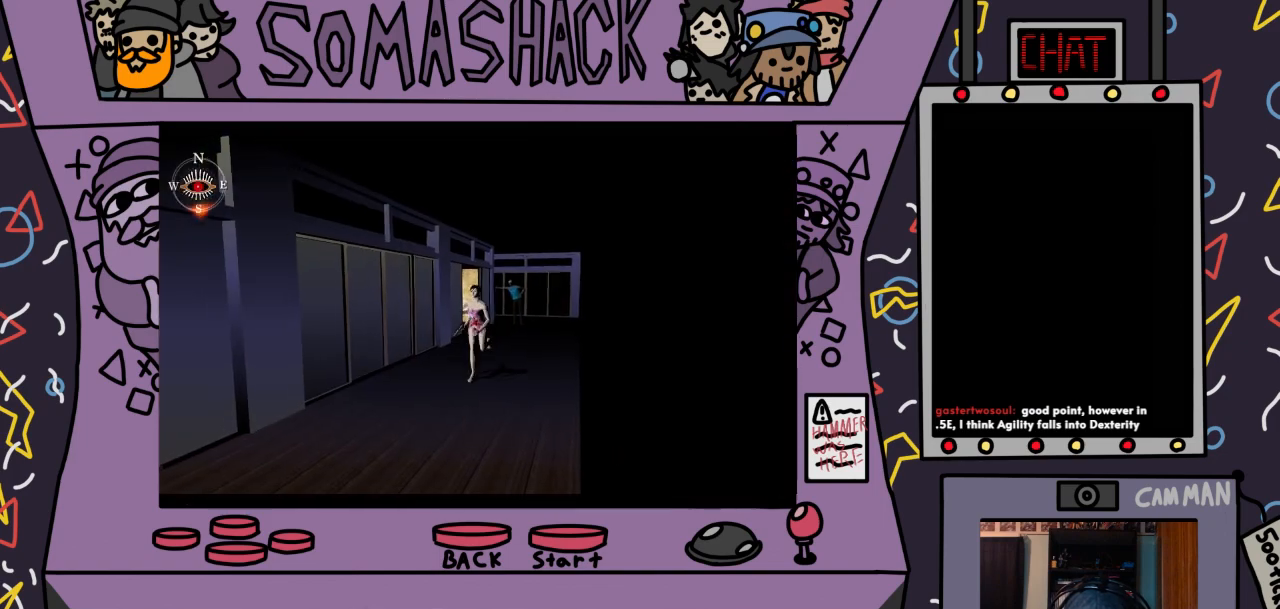
{"buttons": ["CROSS"], "left_stick": "center", "right_stick": "center", "events": []}
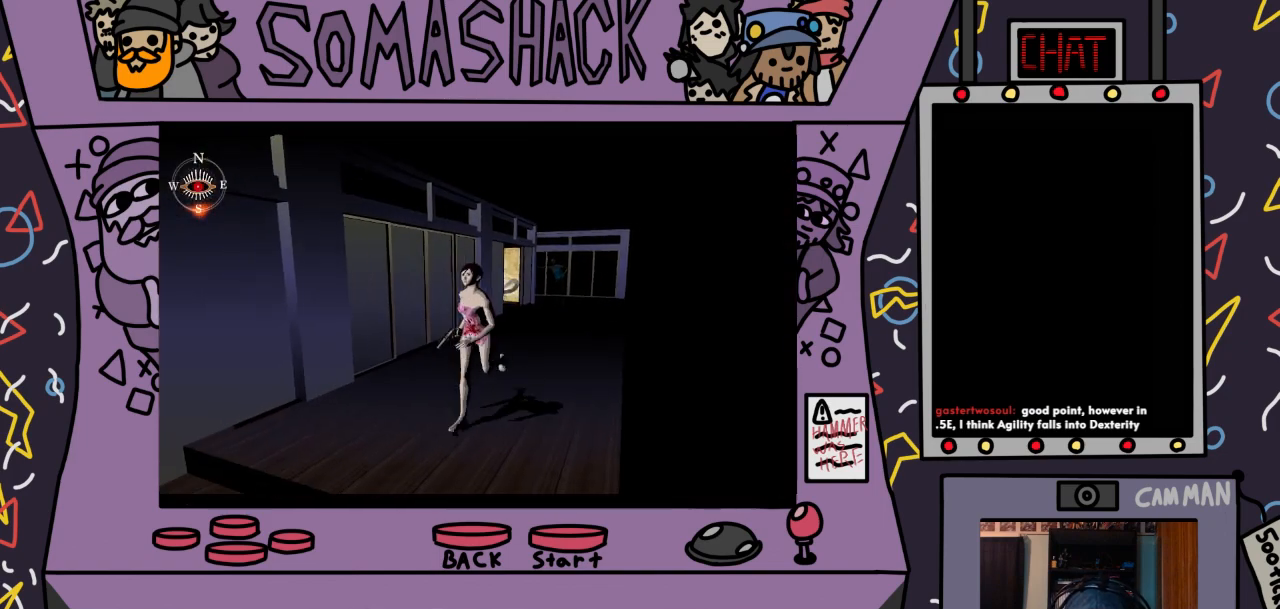
{"buttons": ["CROSS"], "left_stick": "center", "right_stick": "center", "events": []}
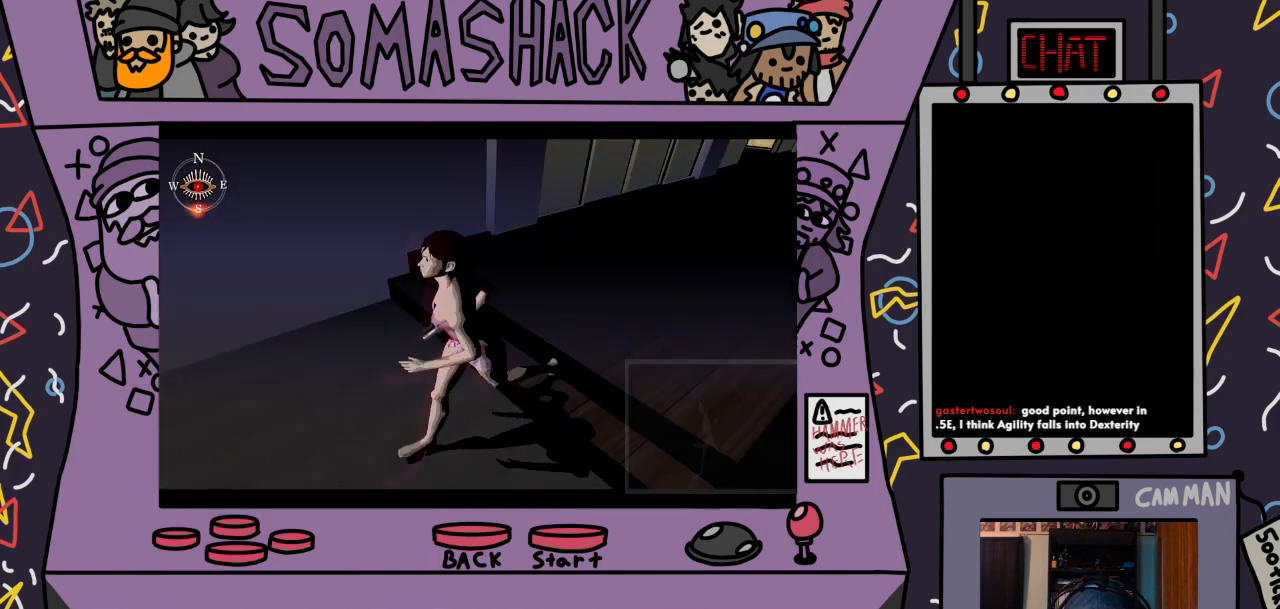
{"buttons": ["CROSS"], "left_stick": "center", "right_stick": "center", "events": []}
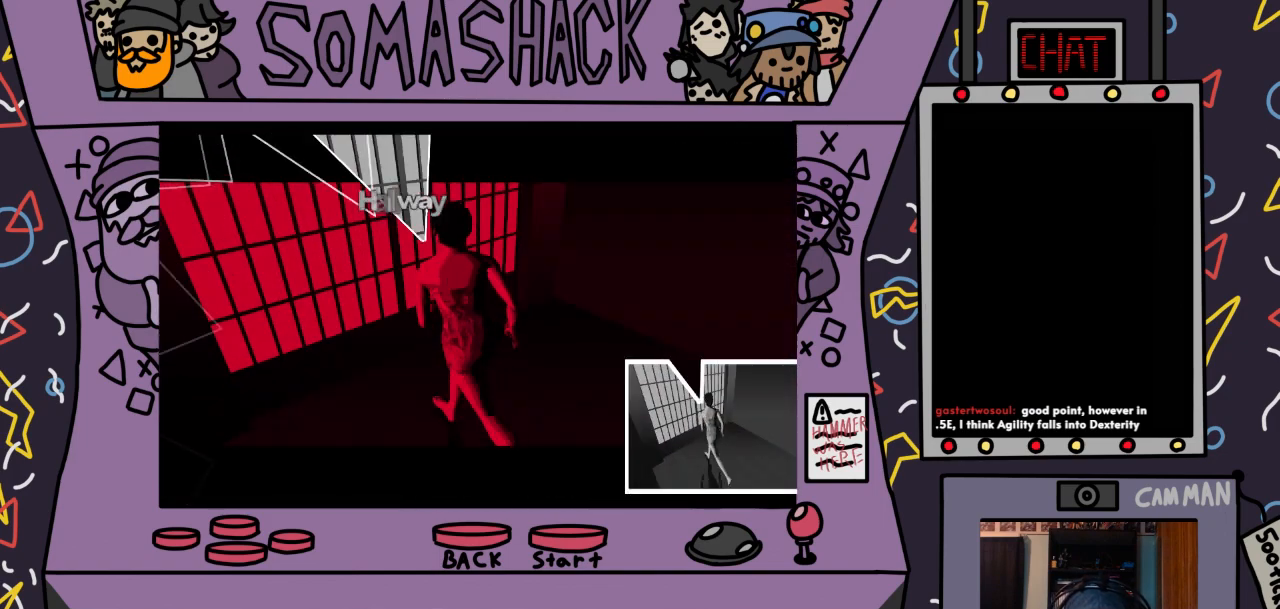
{"buttons": ["CROSS"], "left_stick": "center", "right_stick": "center", "events": [[133, "left_stick", "up"], [433, "left_stick", "center"]]}
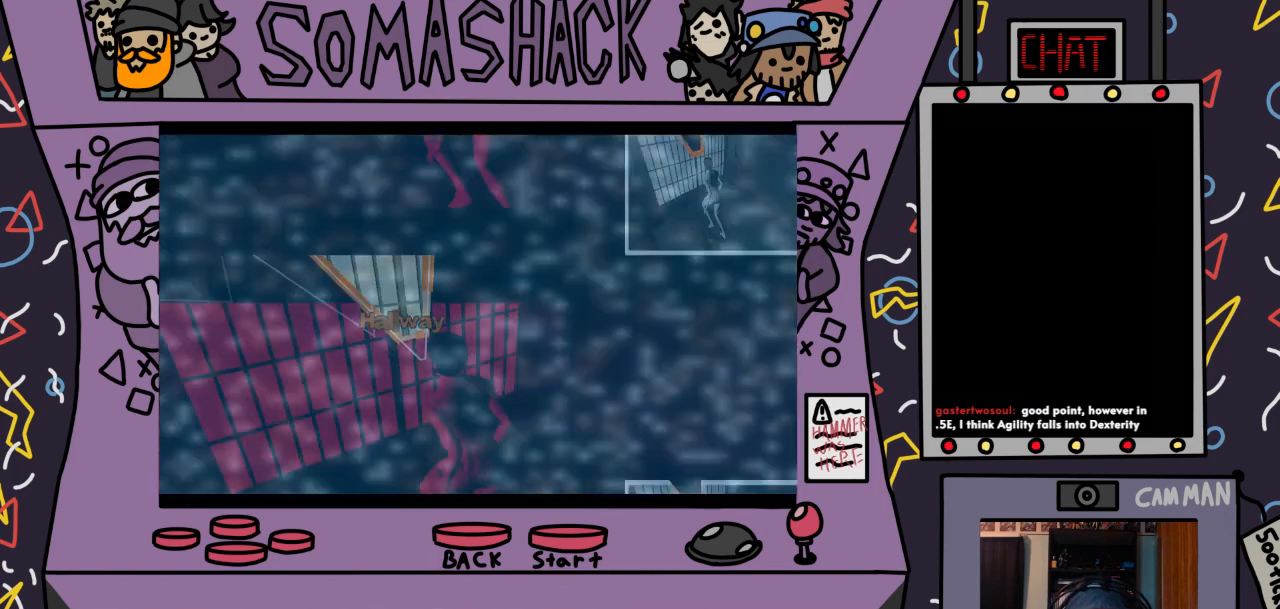
{"buttons": ["CROSS"], "left_stick": "center", "right_stick": "center", "events": []}
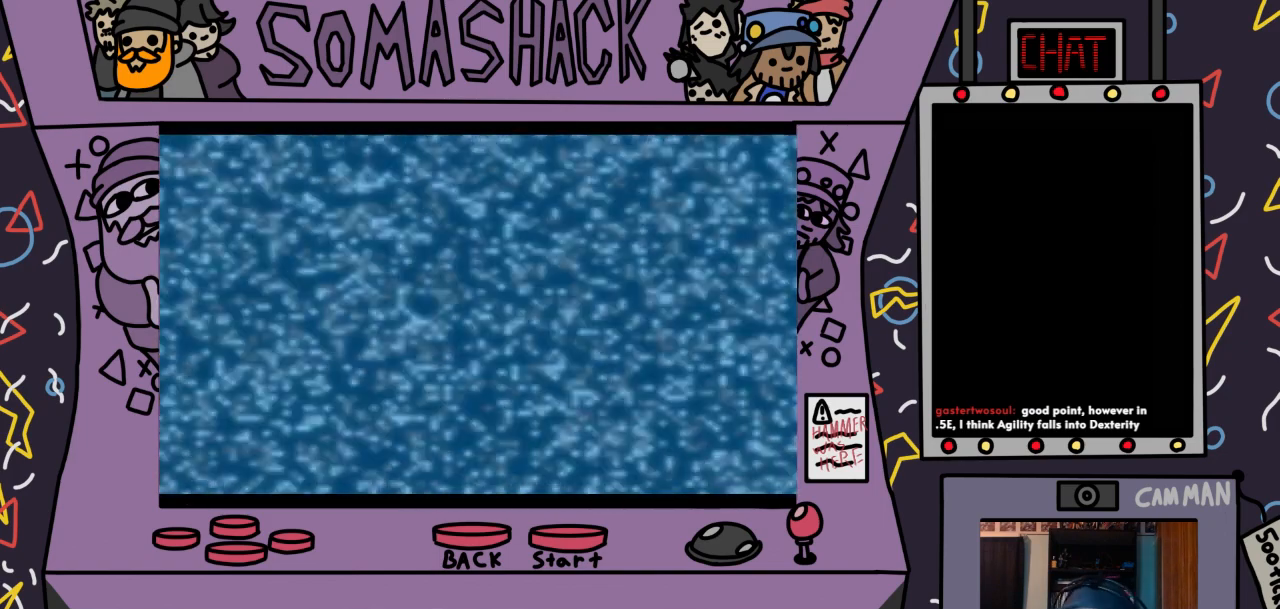
{"buttons": [], "left_stick": "center", "right_stick": "center", "events": [[100, "CROSS", "up"]]}
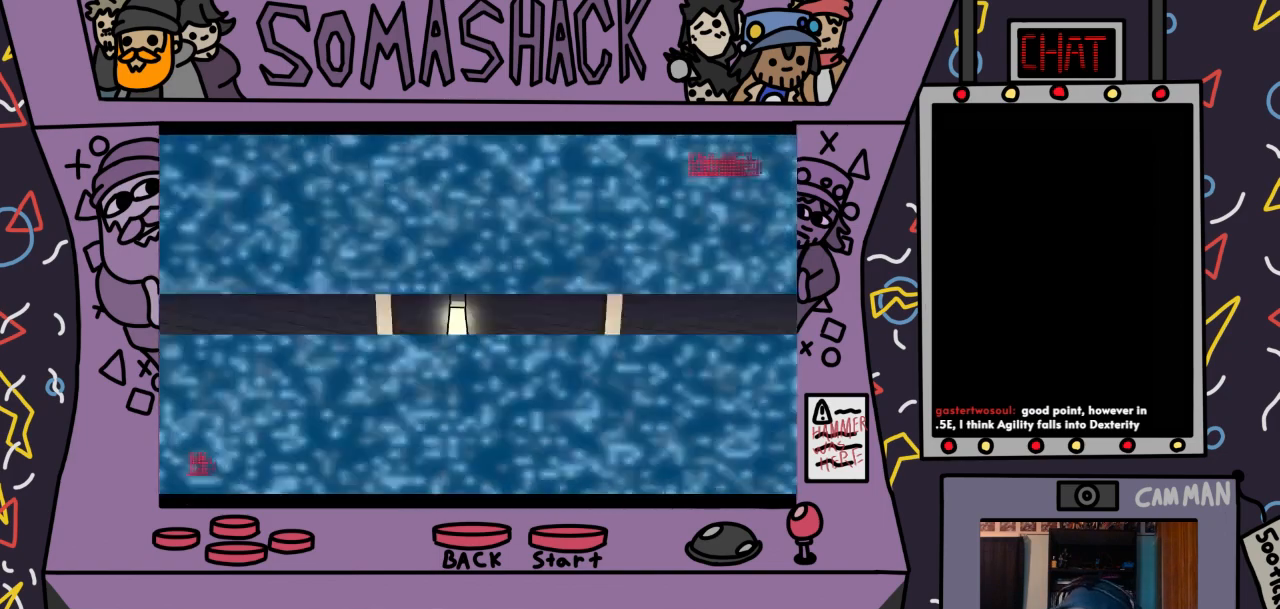
{"buttons": [], "left_stick": "center", "right_stick": "center", "events": []}
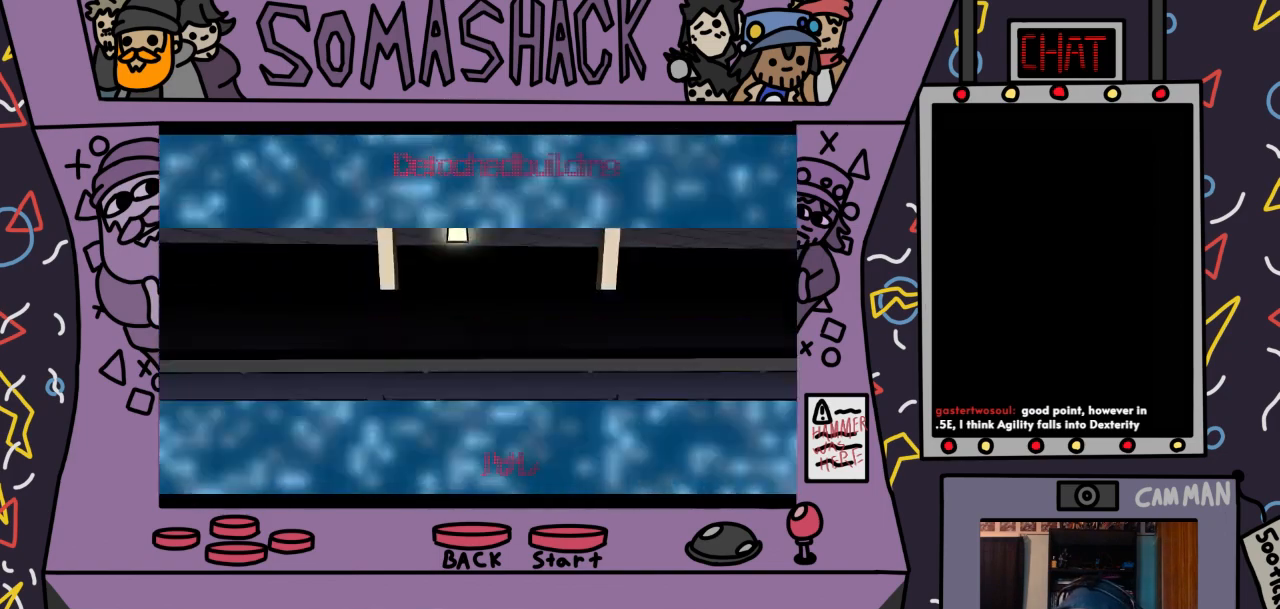
{"buttons": [], "left_stick": "center", "right_stick": "center", "events": []}
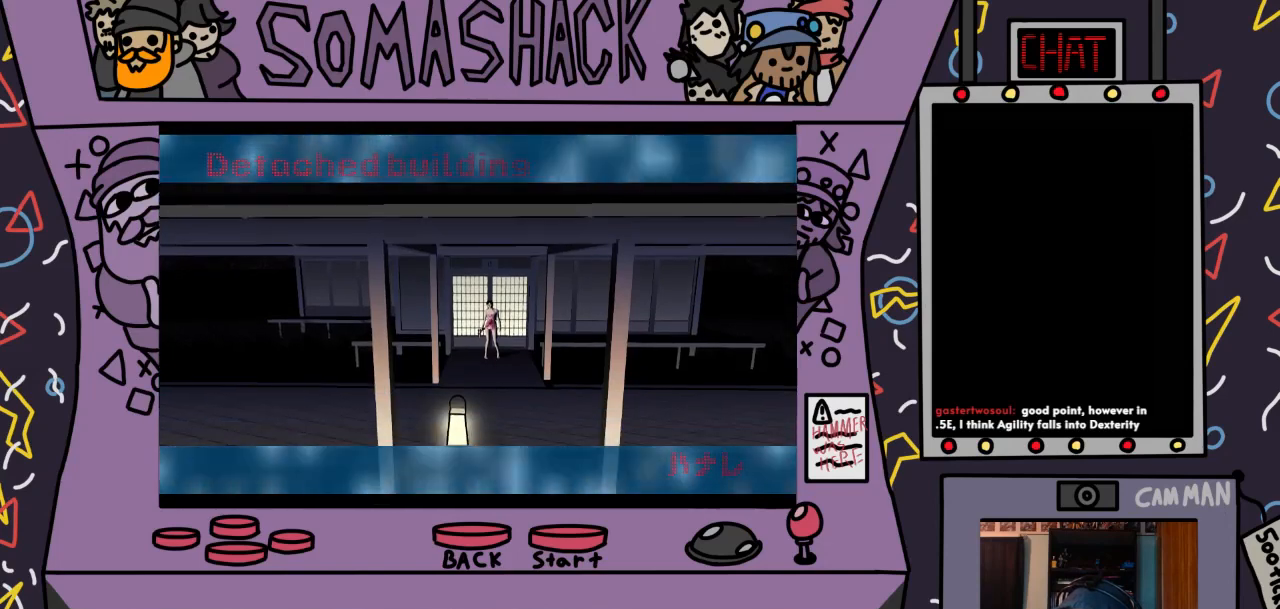
{"buttons": [], "left_stick": "center", "right_stick": "center", "events": []}
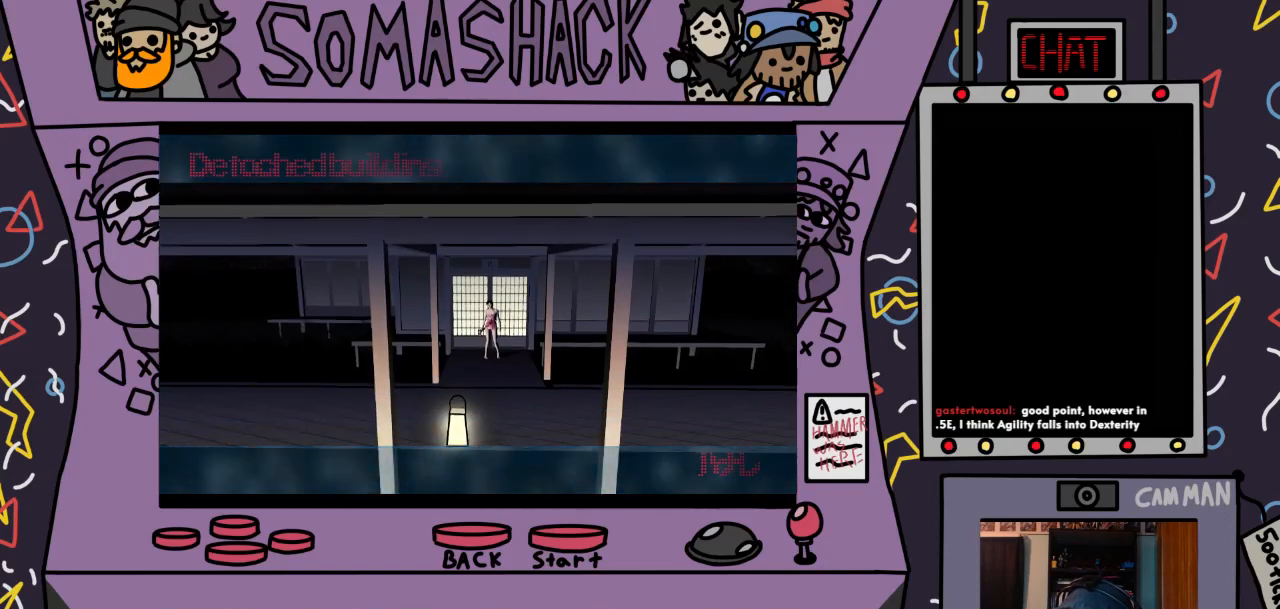
{"buttons": [], "left_stick": "center", "right_stick": "center", "events": []}
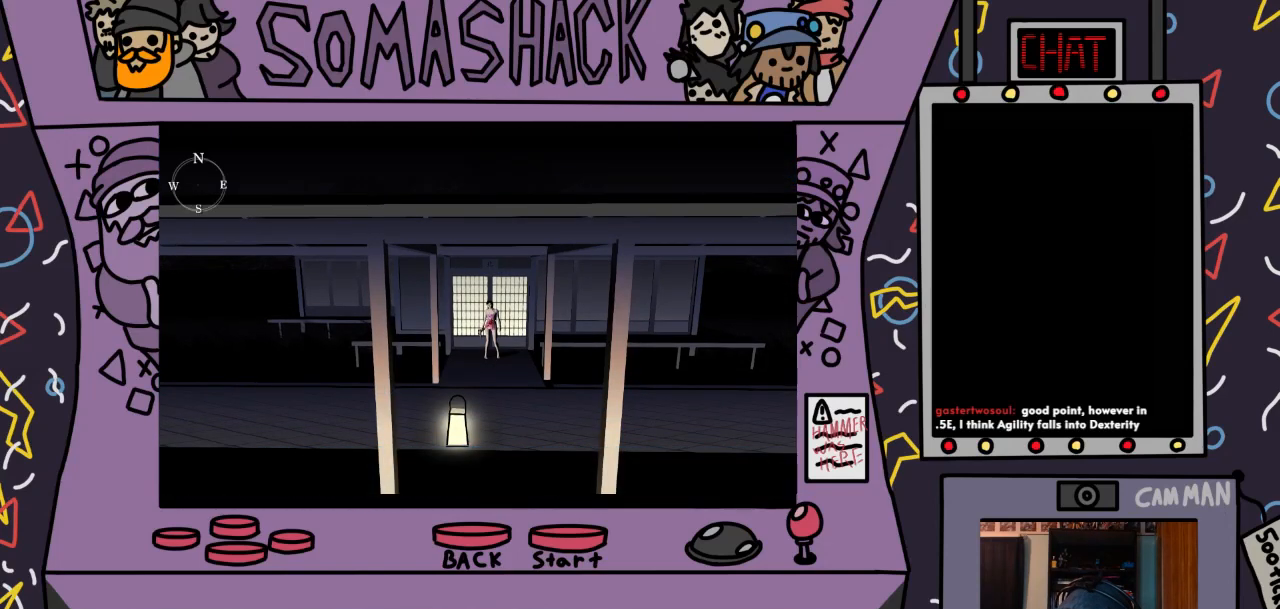
{"buttons": [], "left_stick": "center", "right_stick": "center", "events": []}
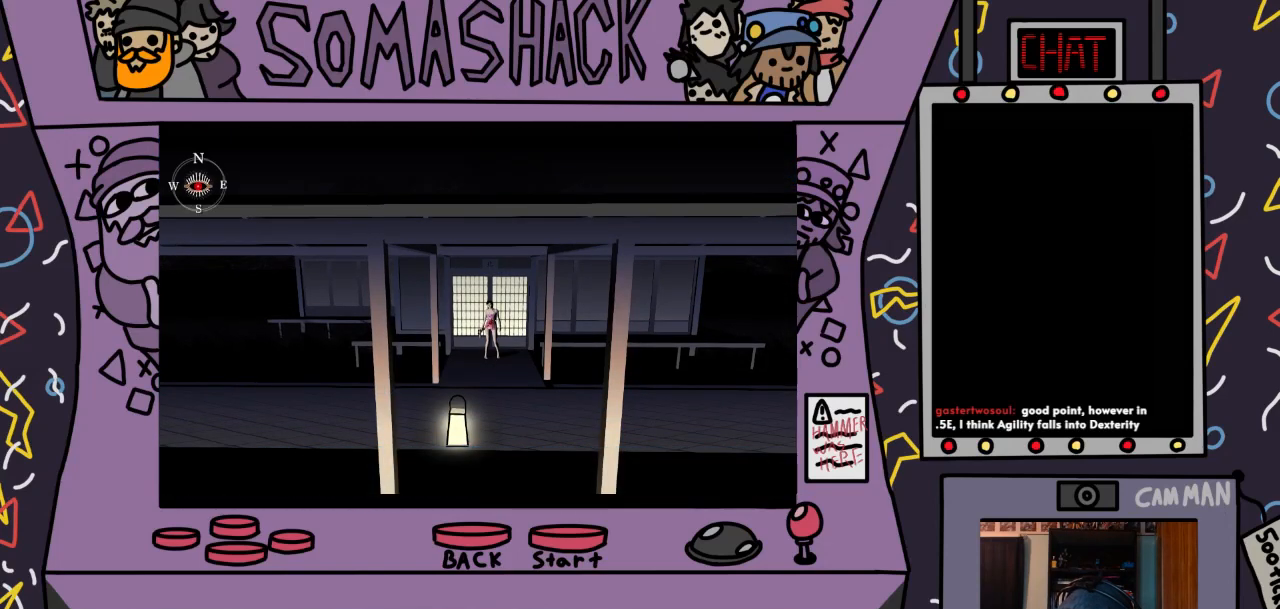
{"buttons": [], "left_stick": "center", "right_stick": "center", "events": []}
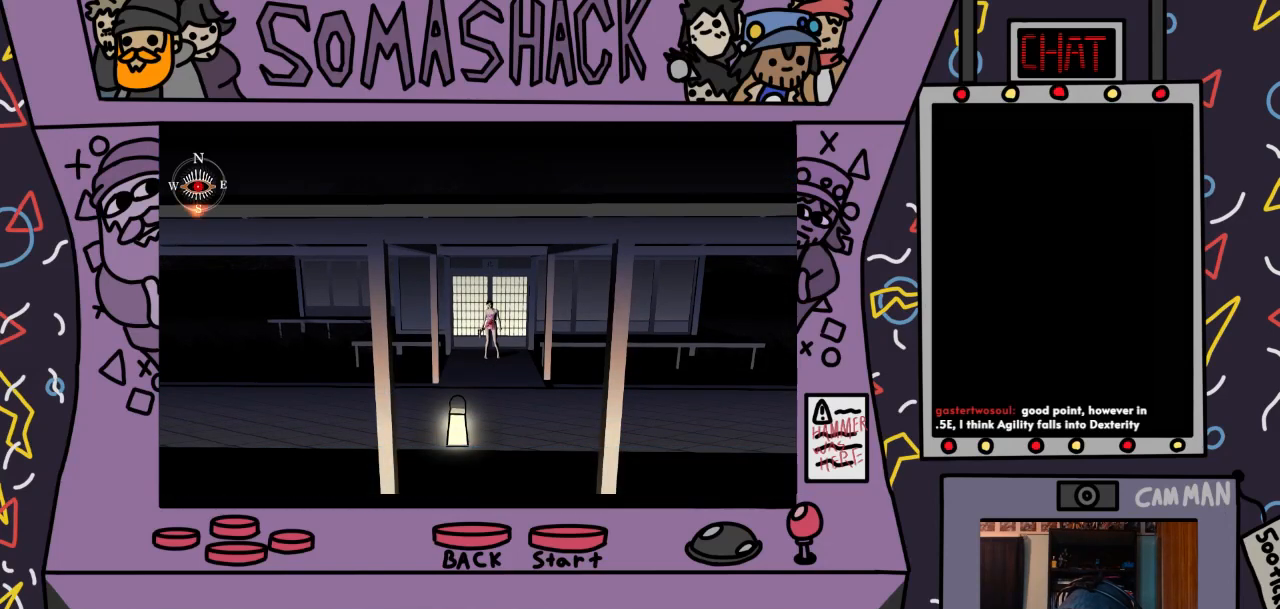
{"buttons": [], "left_stick": "center", "right_stick": "center", "events": []}
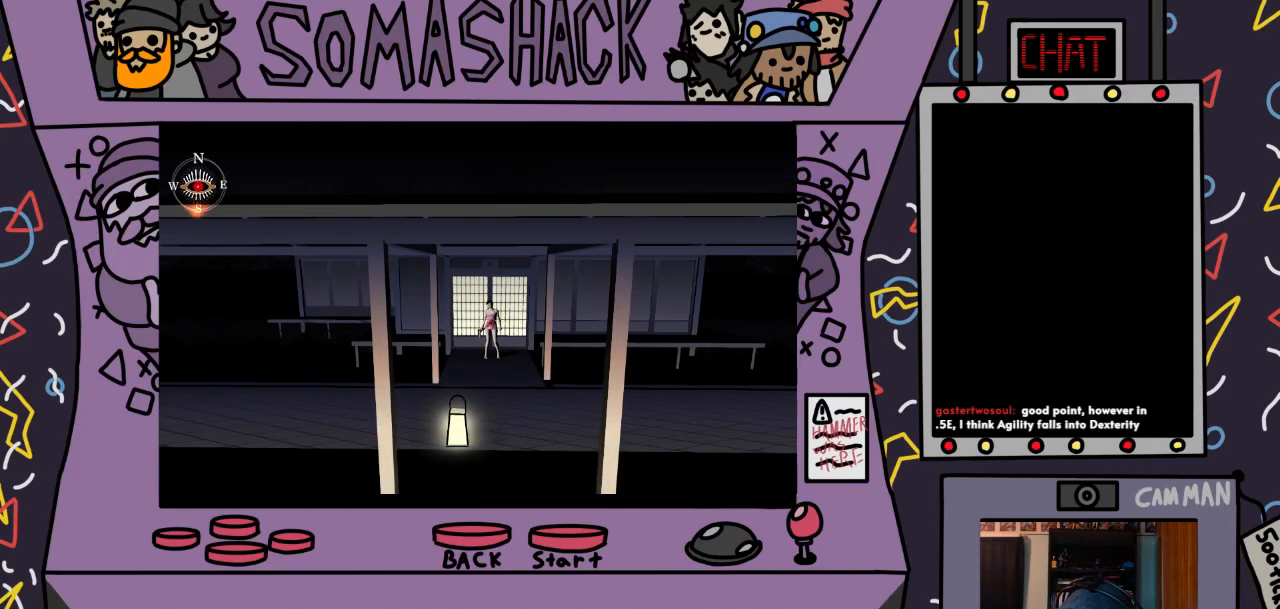
{"buttons": [], "left_stick": "center", "right_stick": "center", "events": []}
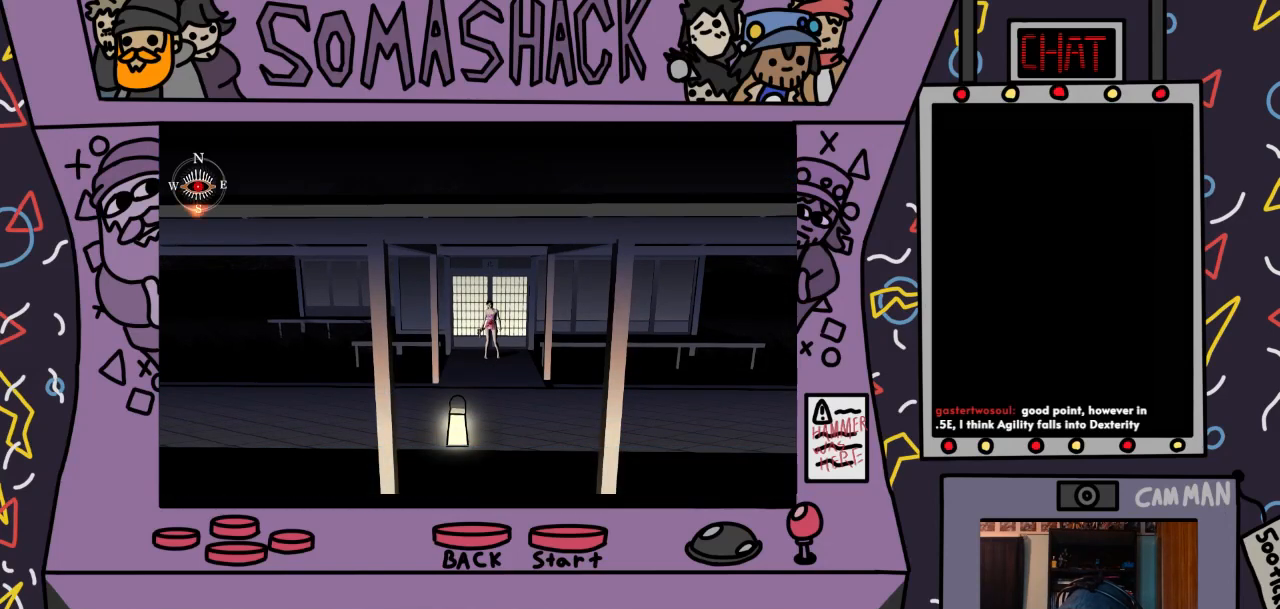
{"buttons": ["CROSS"], "left_stick": "center", "right_stick": "center", "events": [[433, "CROSS", "down"]]}
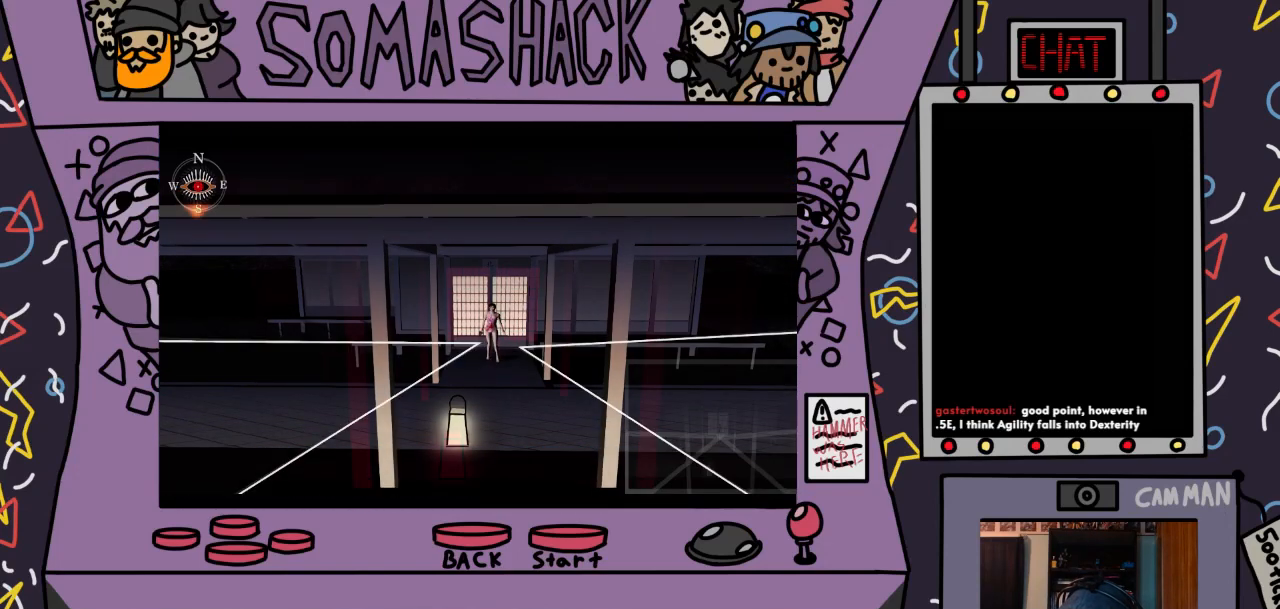
{"buttons": ["CROSS"], "left_stick": "center", "right_stick": "center", "events": []}
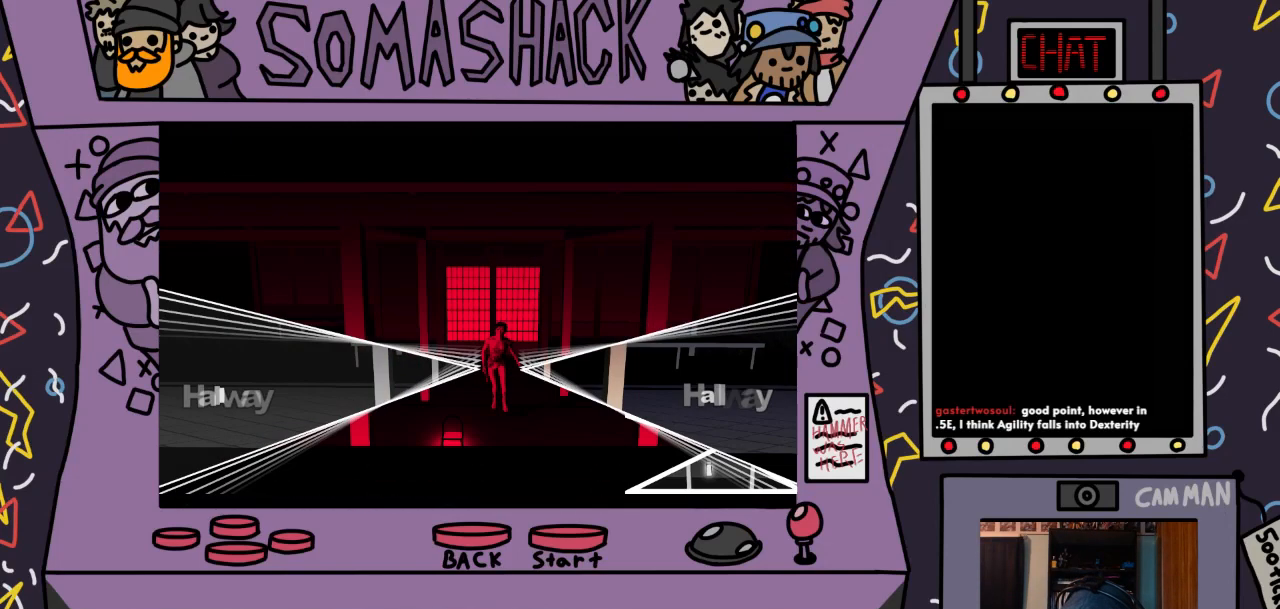
{"buttons": ["CROSS"], "left_stick": "right", "right_stick": "center", "events": [[33, "CROSS", "up"], [200, "left_stick", "right"], [467, "CROSS", "down"]]}
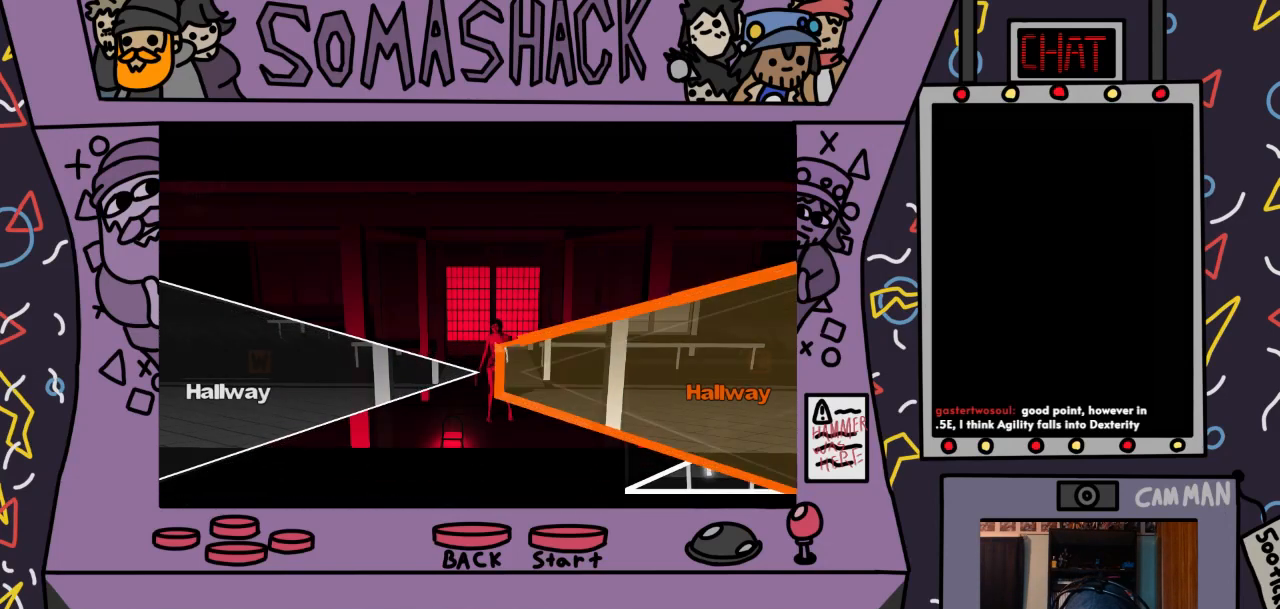
{"buttons": ["CROSS"], "left_stick": "right", "right_stick": "center", "events": []}
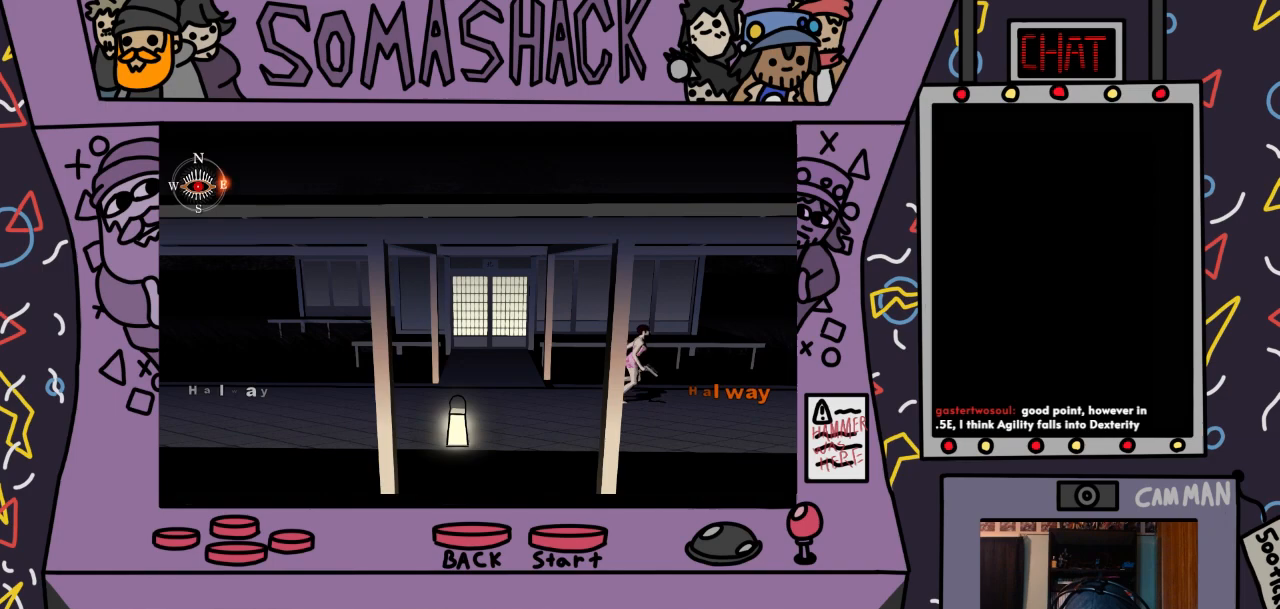
{"buttons": ["CROSS"], "left_stick": "center", "right_stick": "center", "events": [[200, "left_stick", "center"]]}
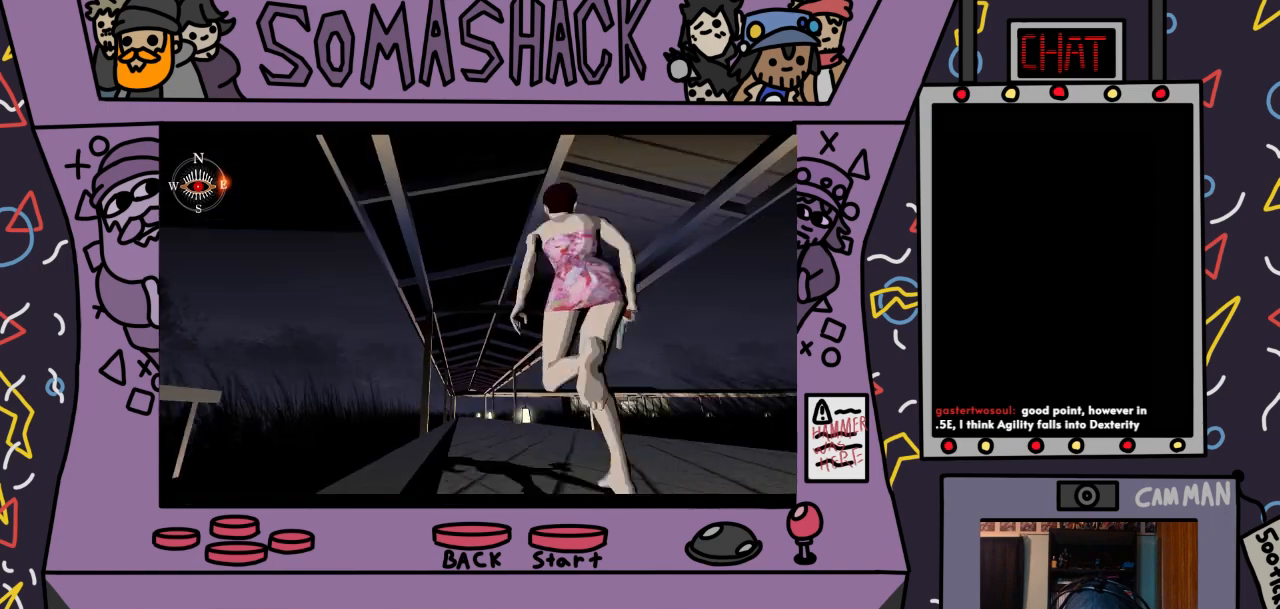
{"buttons": ["CROSS"], "left_stick": "center", "right_stick": "center", "events": []}
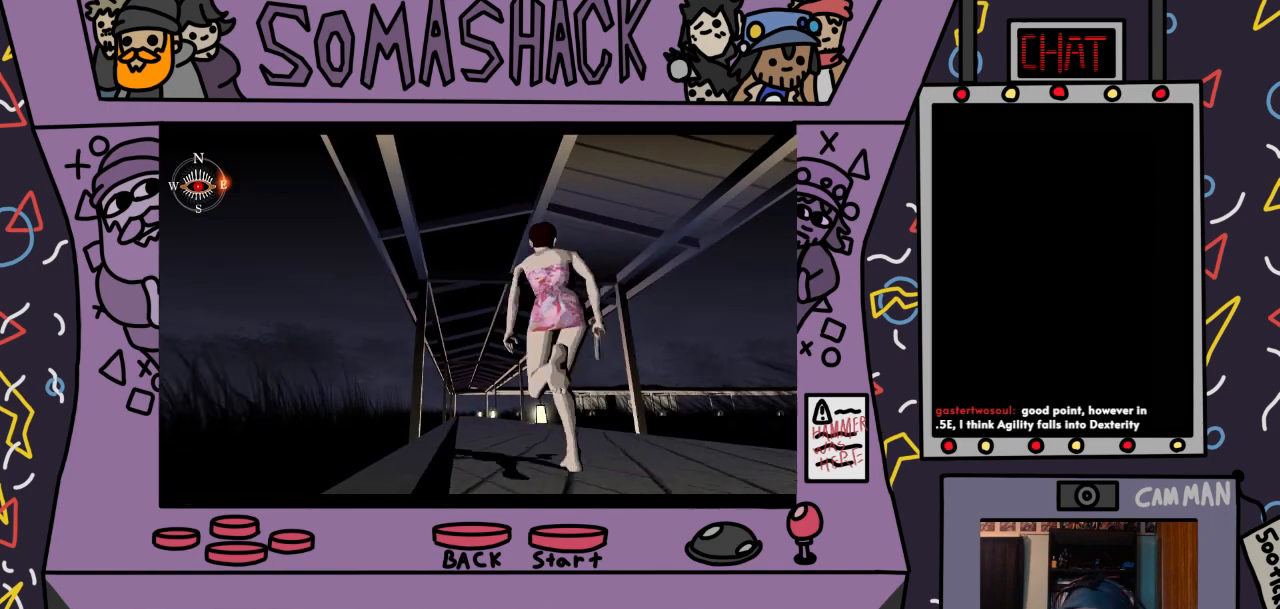
{"buttons": ["CROSS"], "left_stick": "center", "right_stick": "center", "events": []}
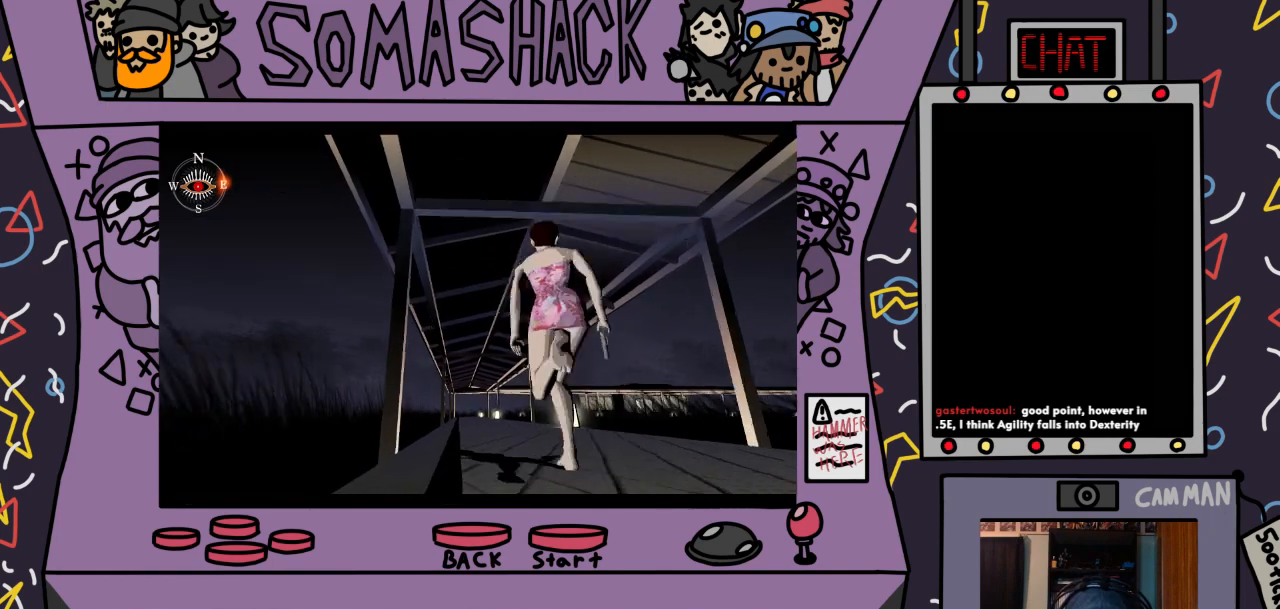
{"buttons": ["CROSS"], "left_stick": "center", "right_stick": "center", "events": []}